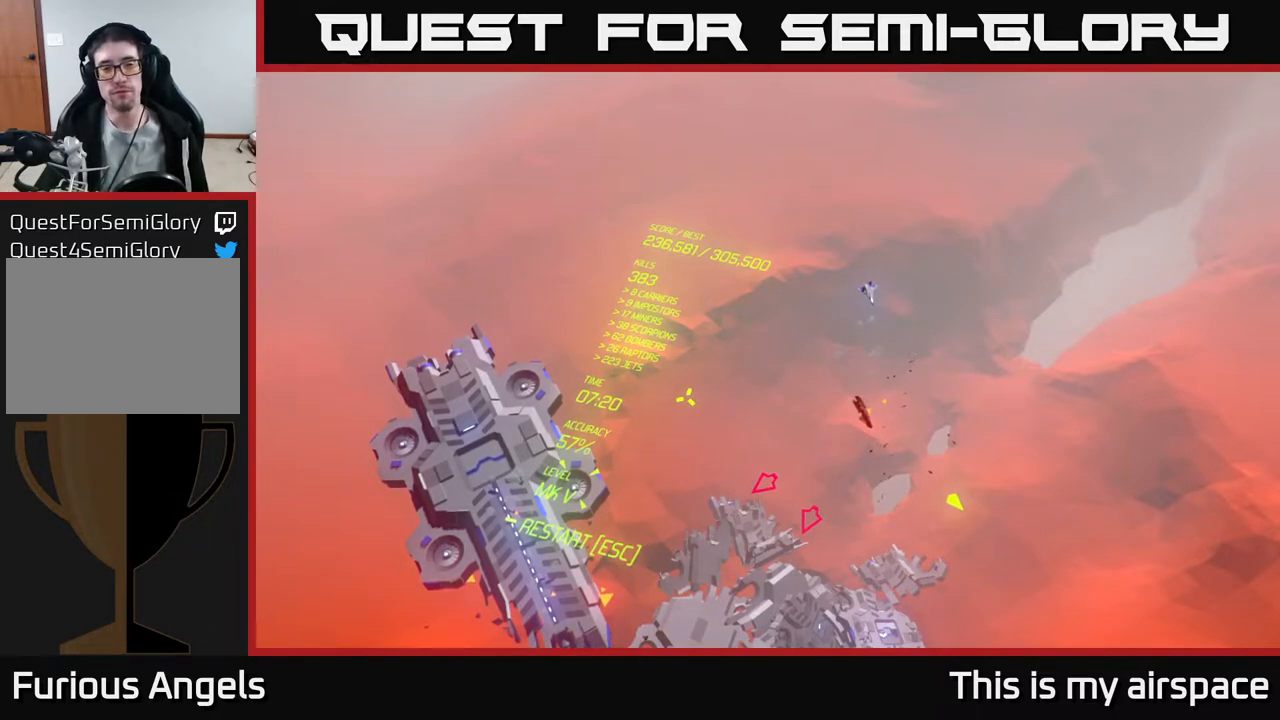
Gameplay with a controller (Xbox layout); each line is a JSON object with the inputs held at the frame after it. "events" lists button and stick changes between this image and that frame as [ms after this image, input, new state], when the widget could be followed in between. Not read: right_stick.
{"buttons": [], "left_stick": "up", "events": [[417, "left_stick", "up"]]}
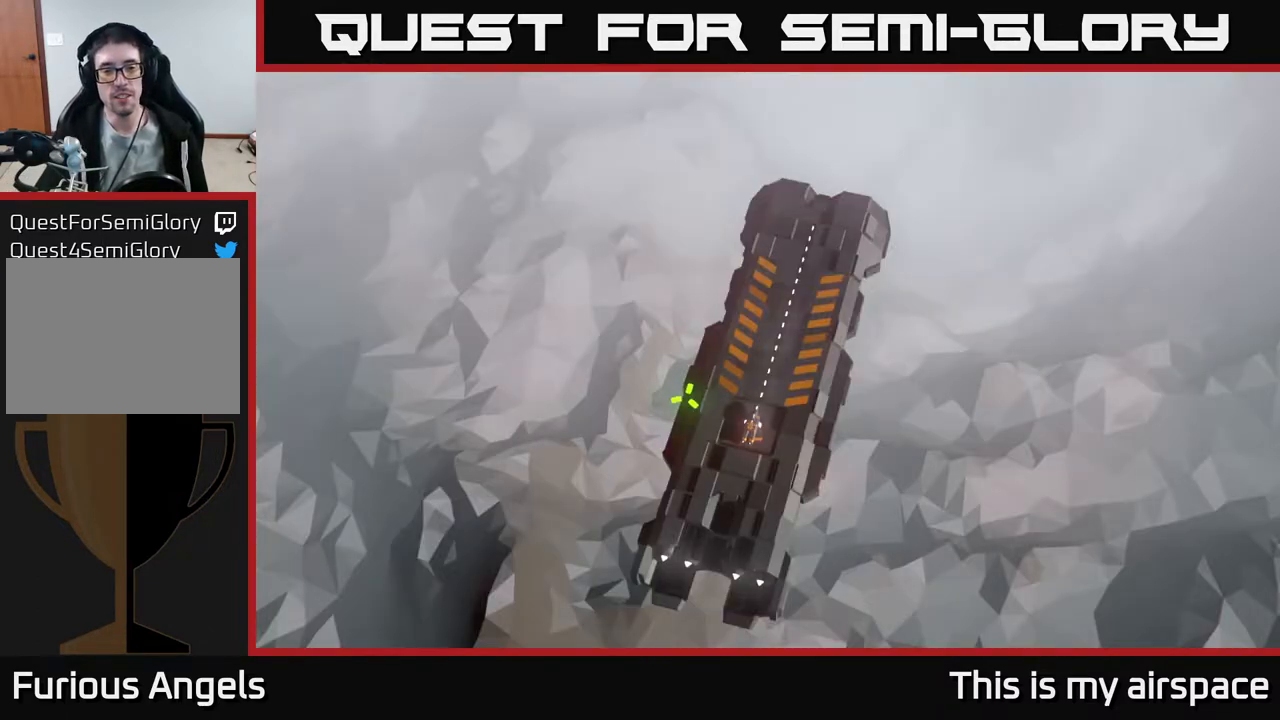
{"buttons": [], "left_stick": "center", "events": [[50, "left_stick", "center"], [267, "left_stick", "up"], [433, "left_stick", "center"]]}
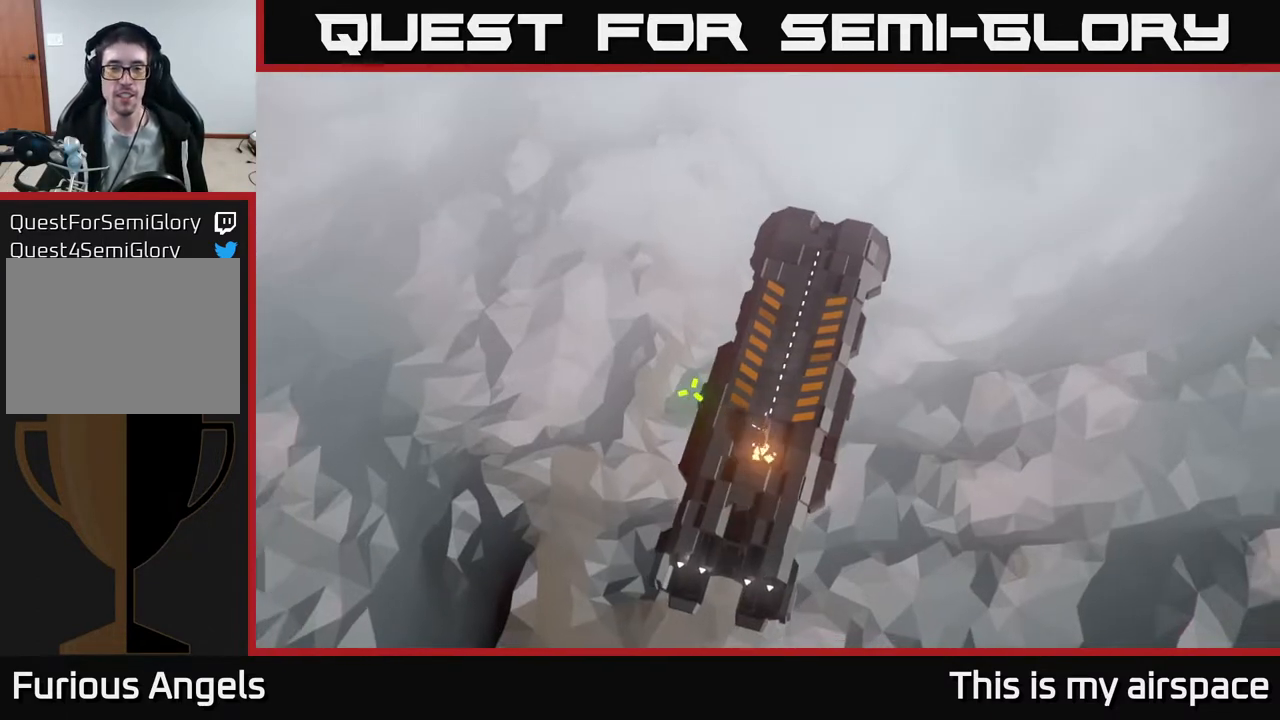
{"buttons": [], "left_stick": "down-right", "events": [[167, "left_stick", "right"], [367, "left_stick", "down-right"]]}
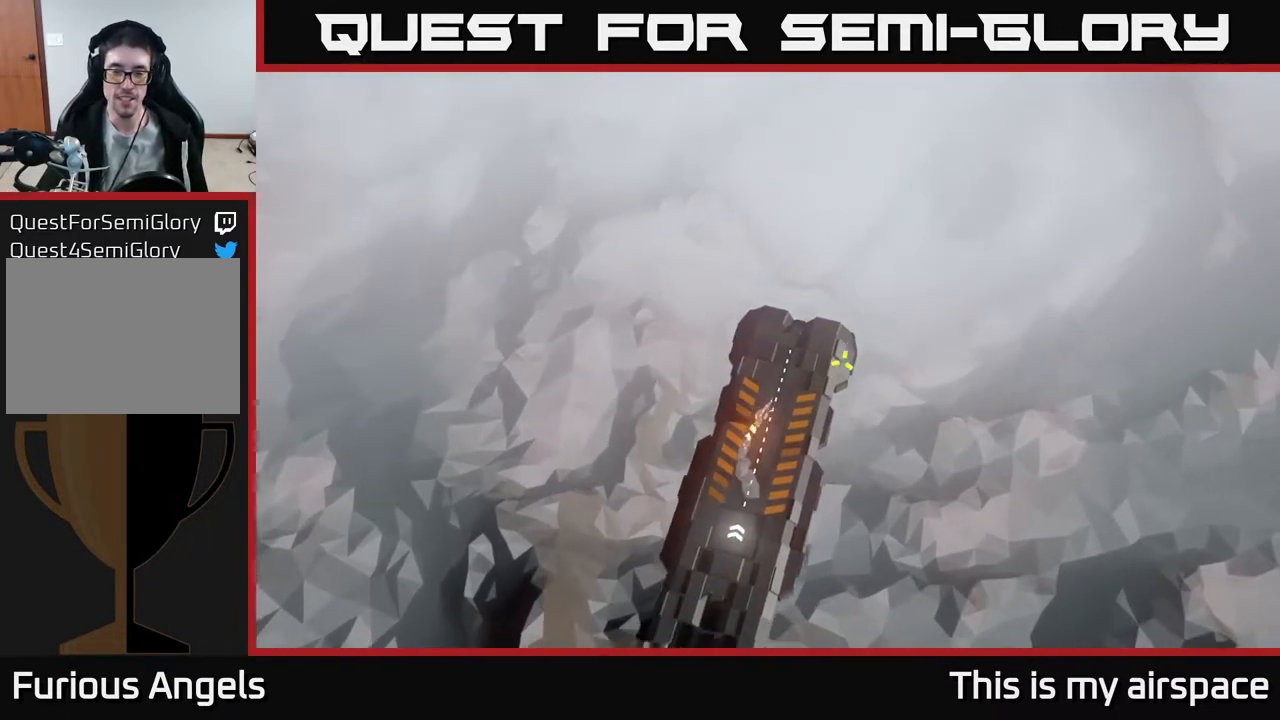
{"buttons": [], "left_stick": "down", "events": [[17, "left_stick", "down"]]}
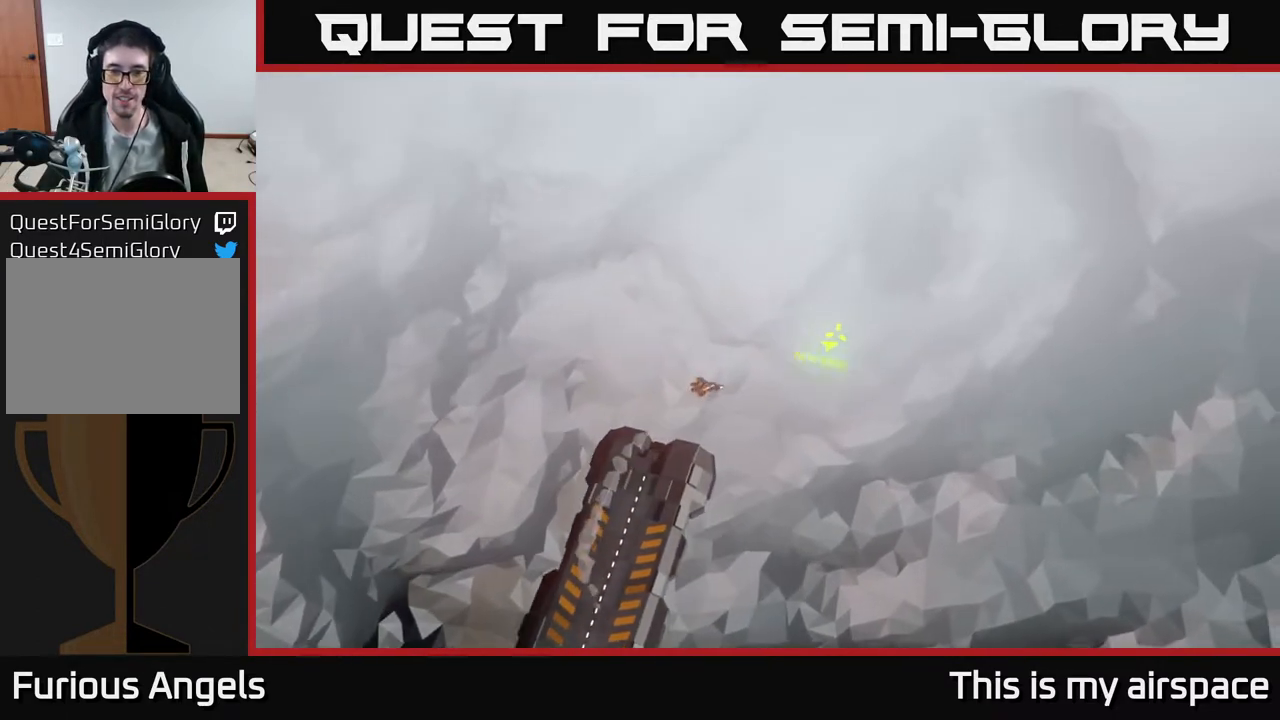
{"buttons": [], "left_stick": "center", "events": [[50, "left_stick", "center"]]}
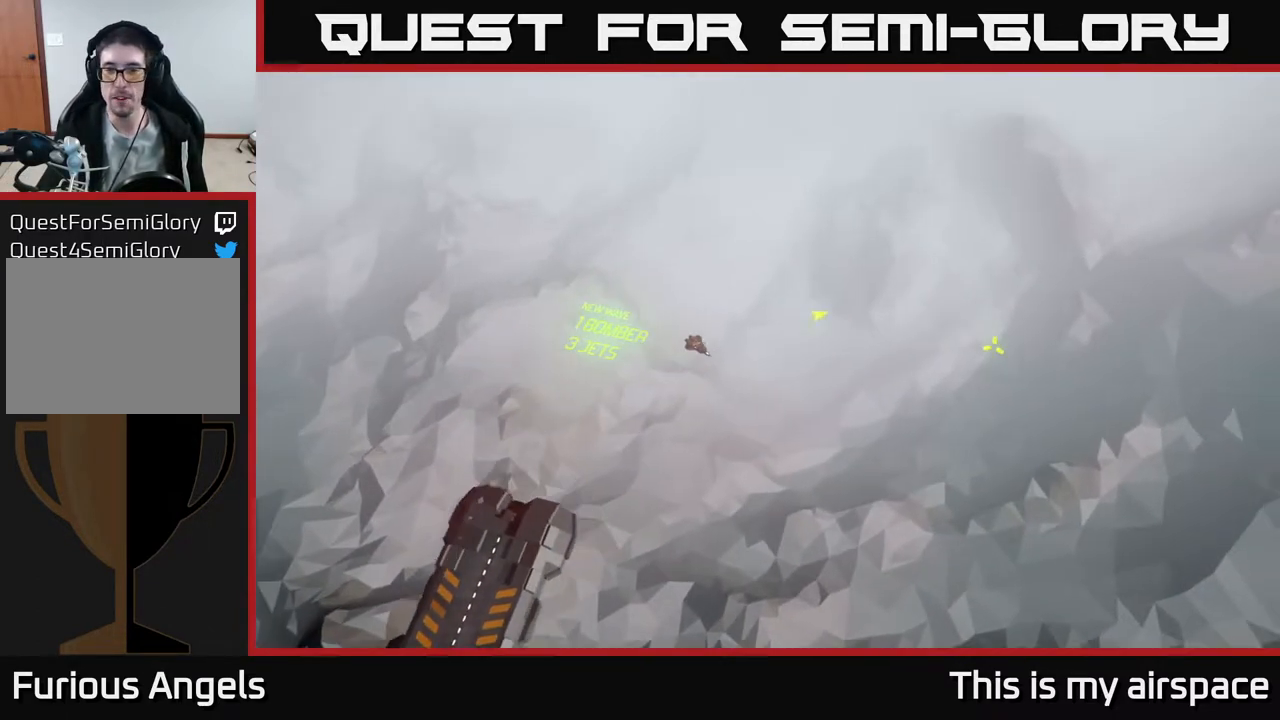
{"buttons": [], "left_stick": "down", "events": [[300, "left_stick", "down"]]}
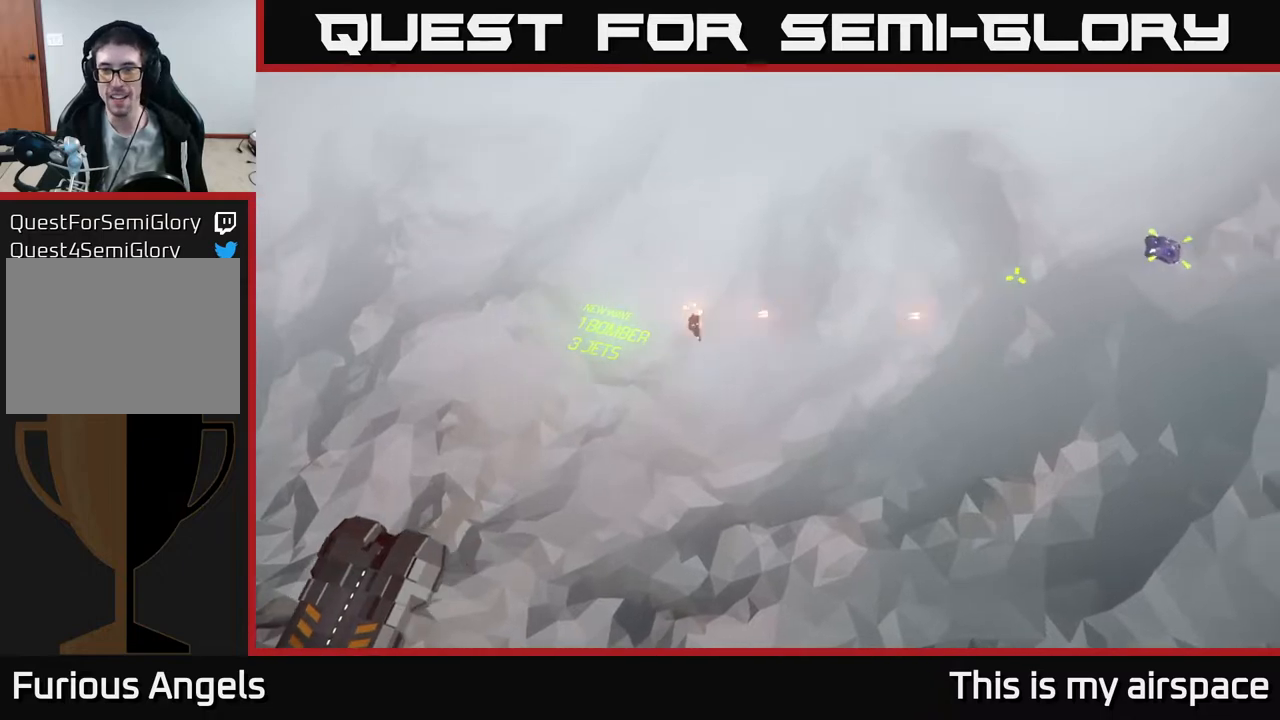
{"buttons": [], "left_stick": "center", "events": [[67, "left_stick", "center"]]}
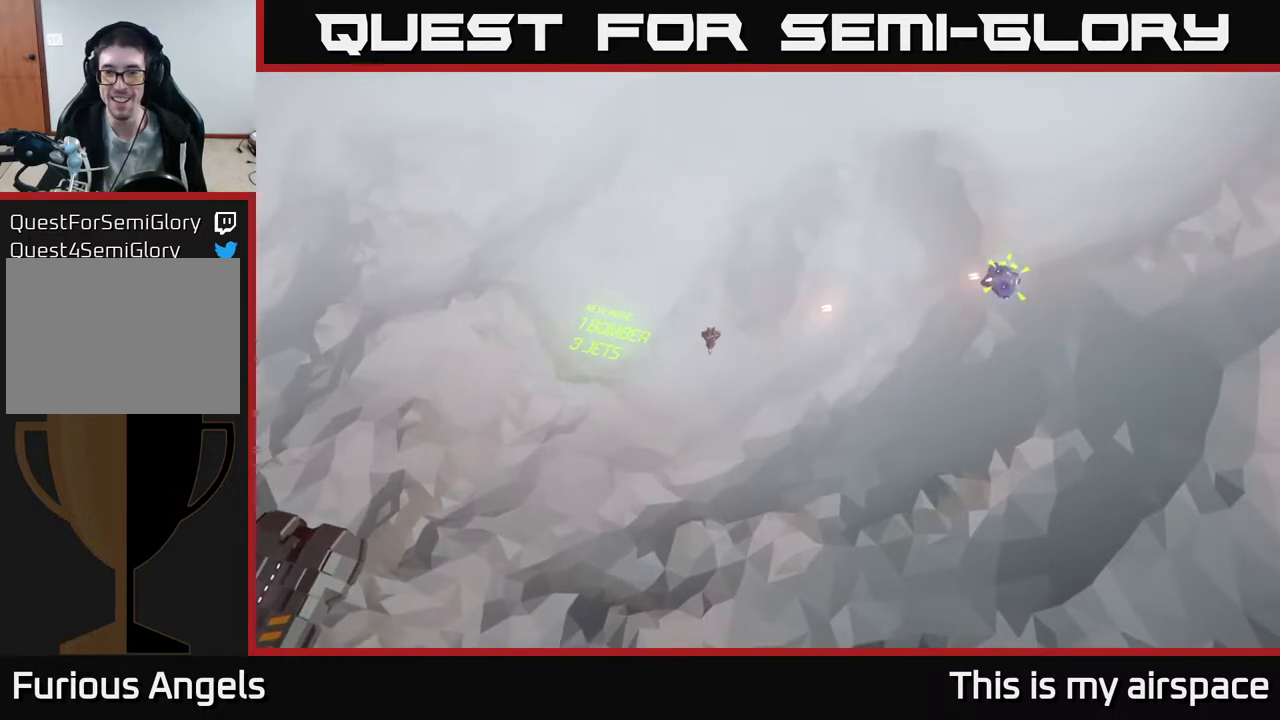
{"buttons": [], "left_stick": "center", "events": []}
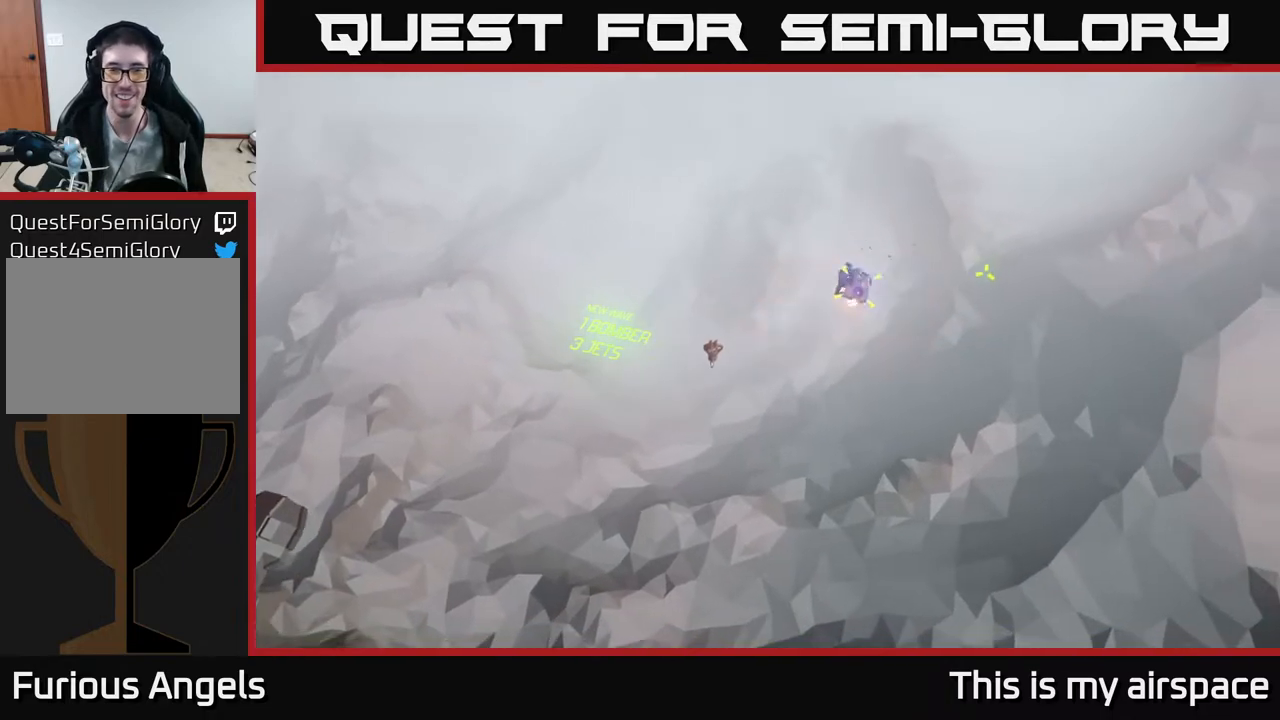
{"buttons": [], "left_stick": "center", "events": []}
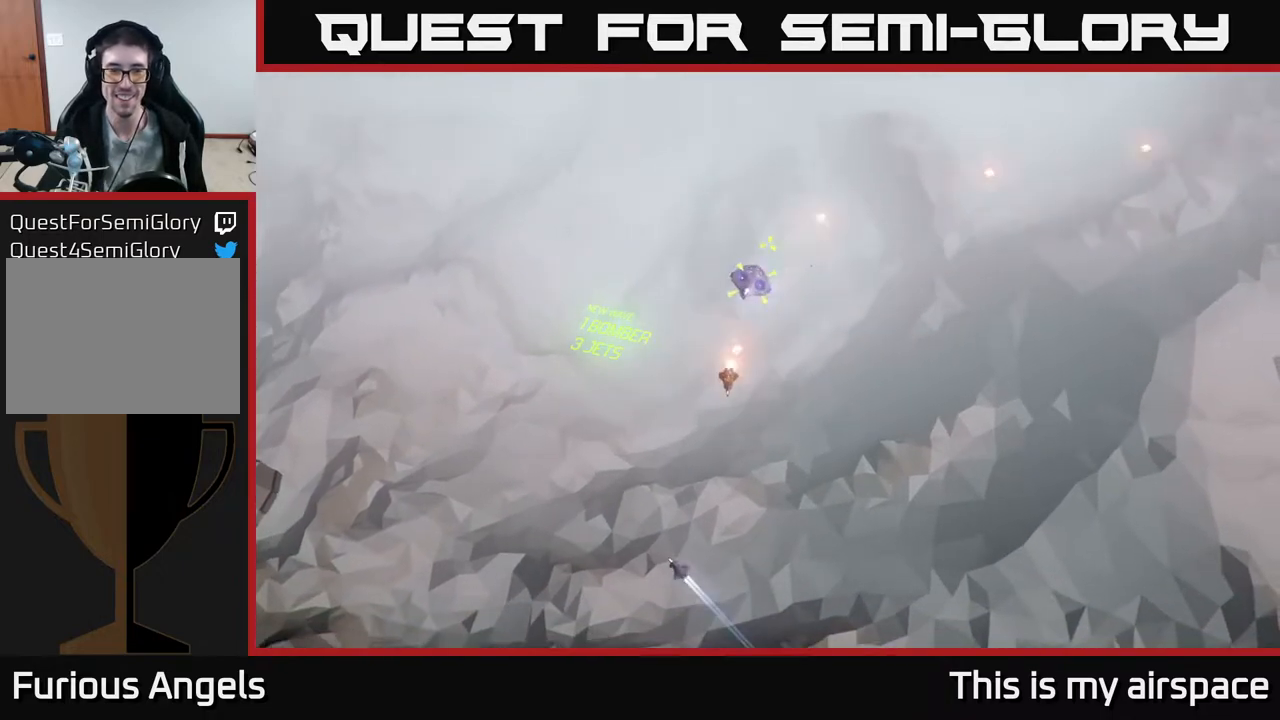
{"buttons": [], "left_stick": "center", "events": []}
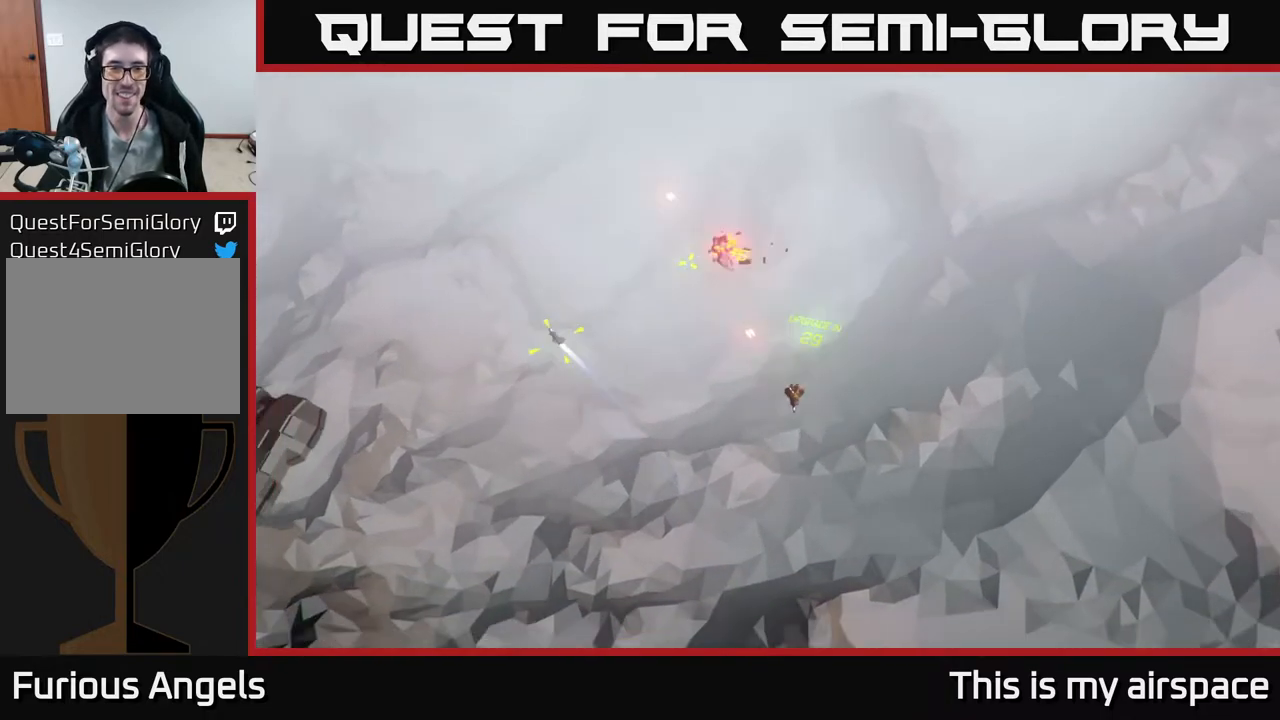
{"buttons": [], "left_stick": "up", "events": [[33, "left_stick", "up"]]}
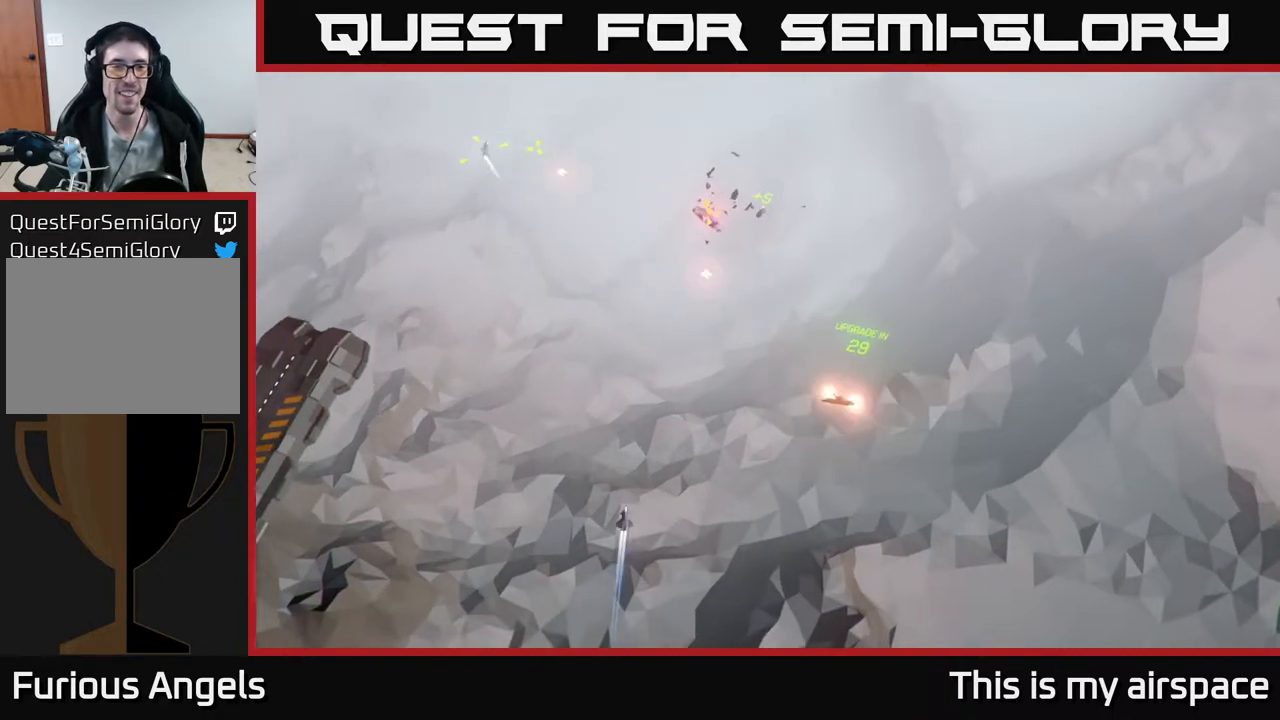
{"buttons": [], "left_stick": "center", "events": [[417, "left_stick", "center"]]}
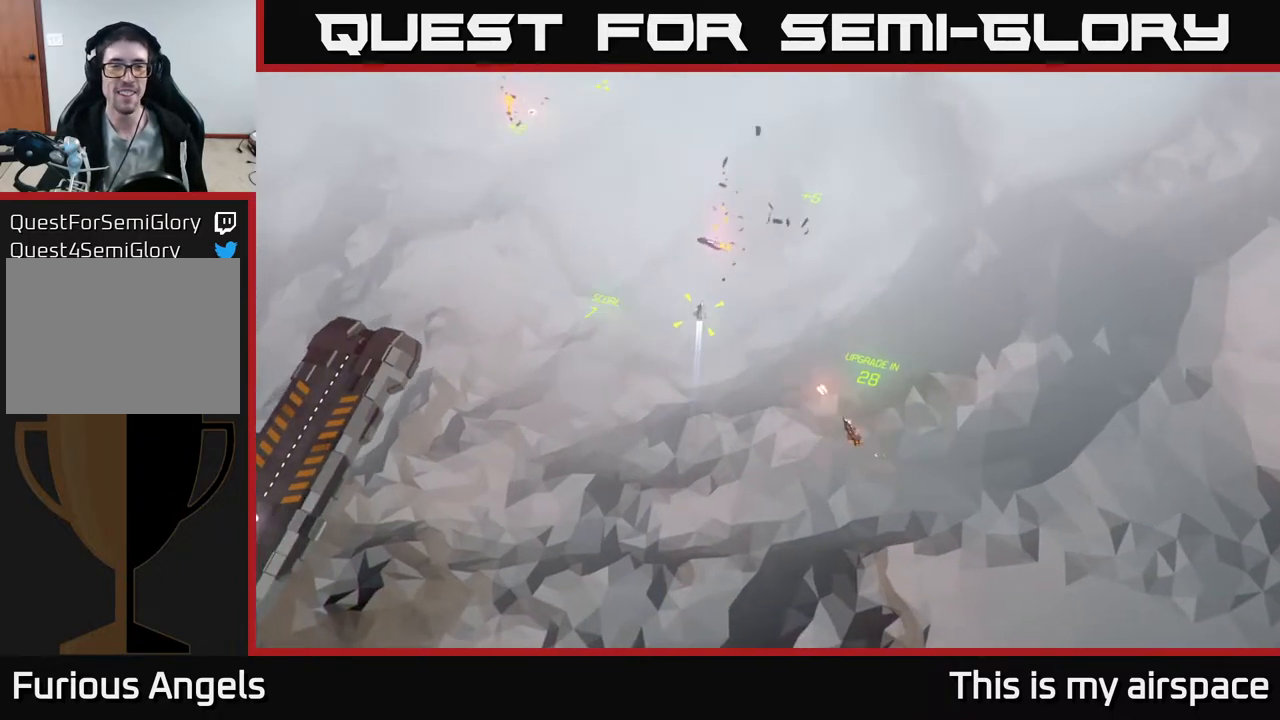
{"buttons": [], "left_stick": "center", "events": [[117, "left_stick", "up"], [283, "left_stick", "up-right"], [433, "left_stick", "center"]]}
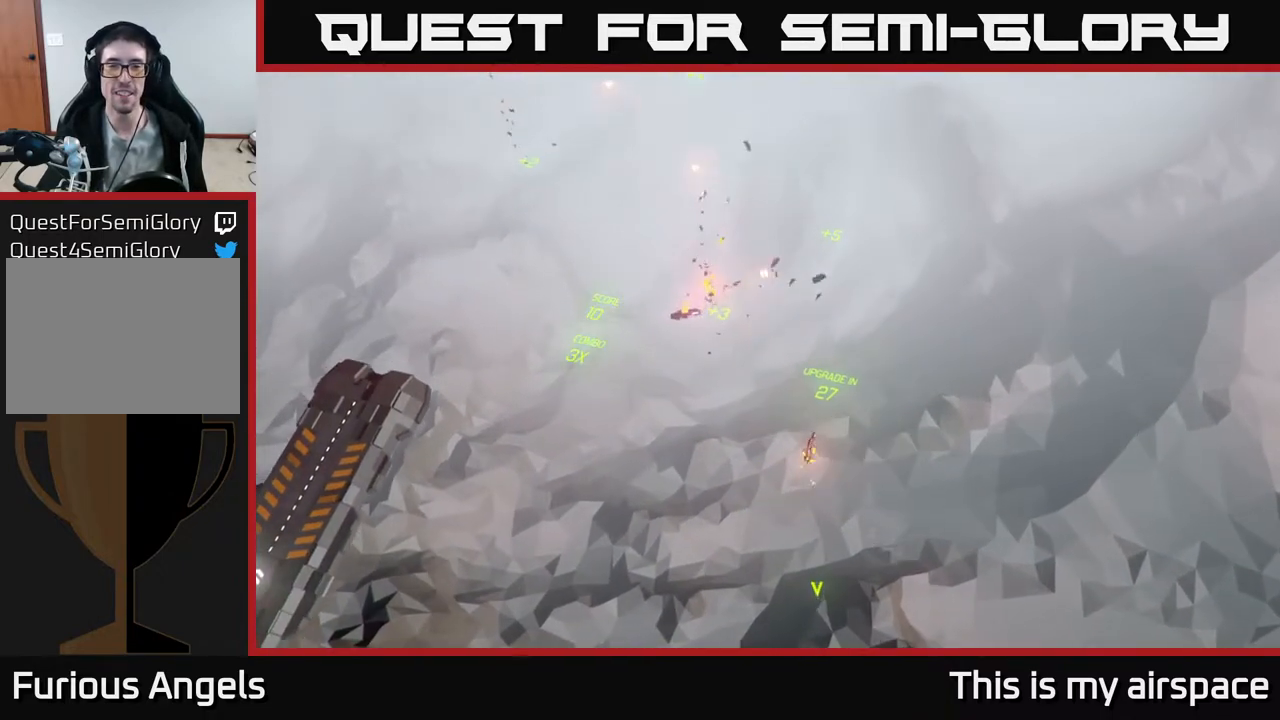
{"buttons": [], "left_stick": "center", "events": []}
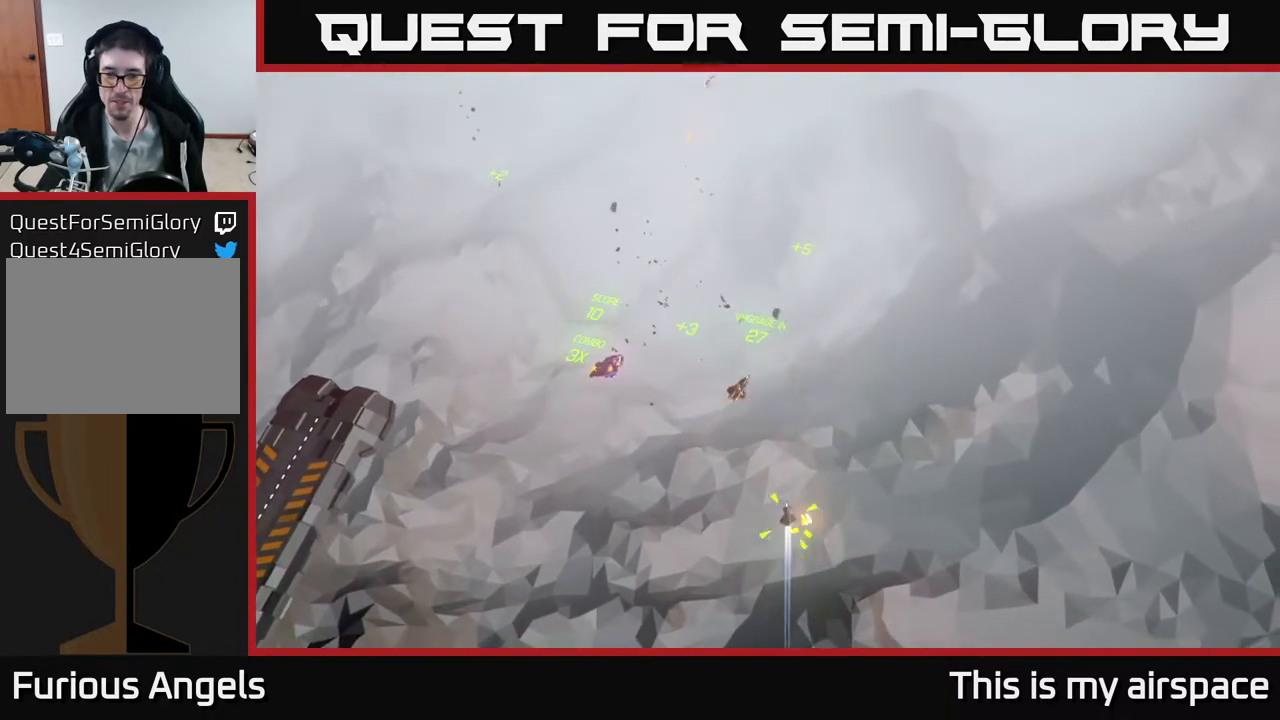
{"buttons": [], "left_stick": "right", "events": [[383, "left_stick", "right"]]}
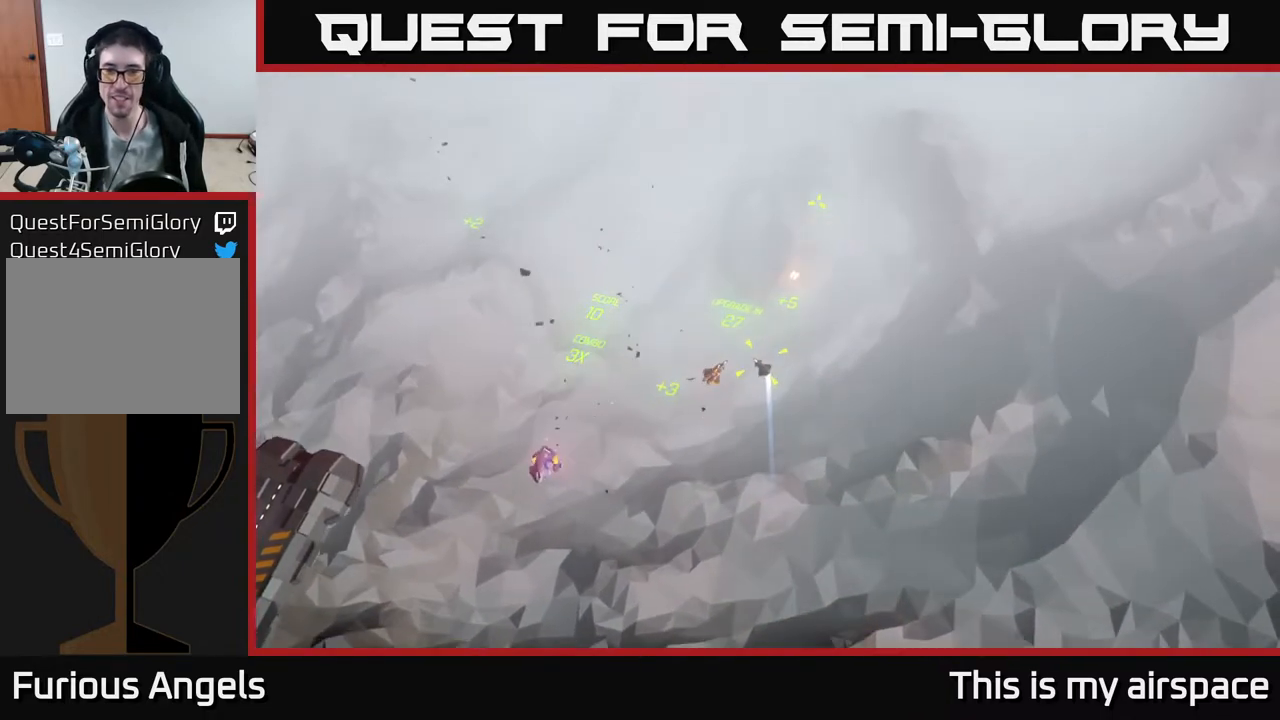
{"buttons": [], "left_stick": "center", "events": [[117, "left_stick", "center"]]}
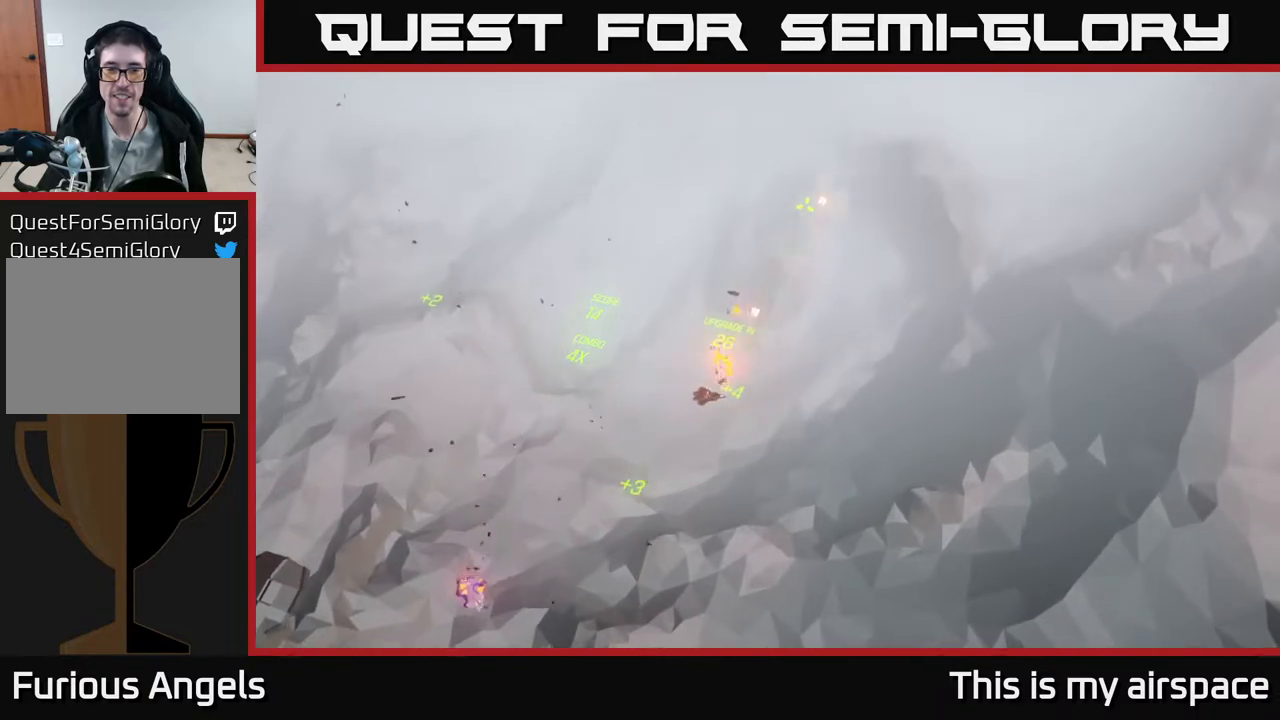
{"buttons": [], "left_stick": "down", "events": [[133, "left_stick", "up-right"], [350, "left_stick", "down-right"], [433, "left_stick", "down"]]}
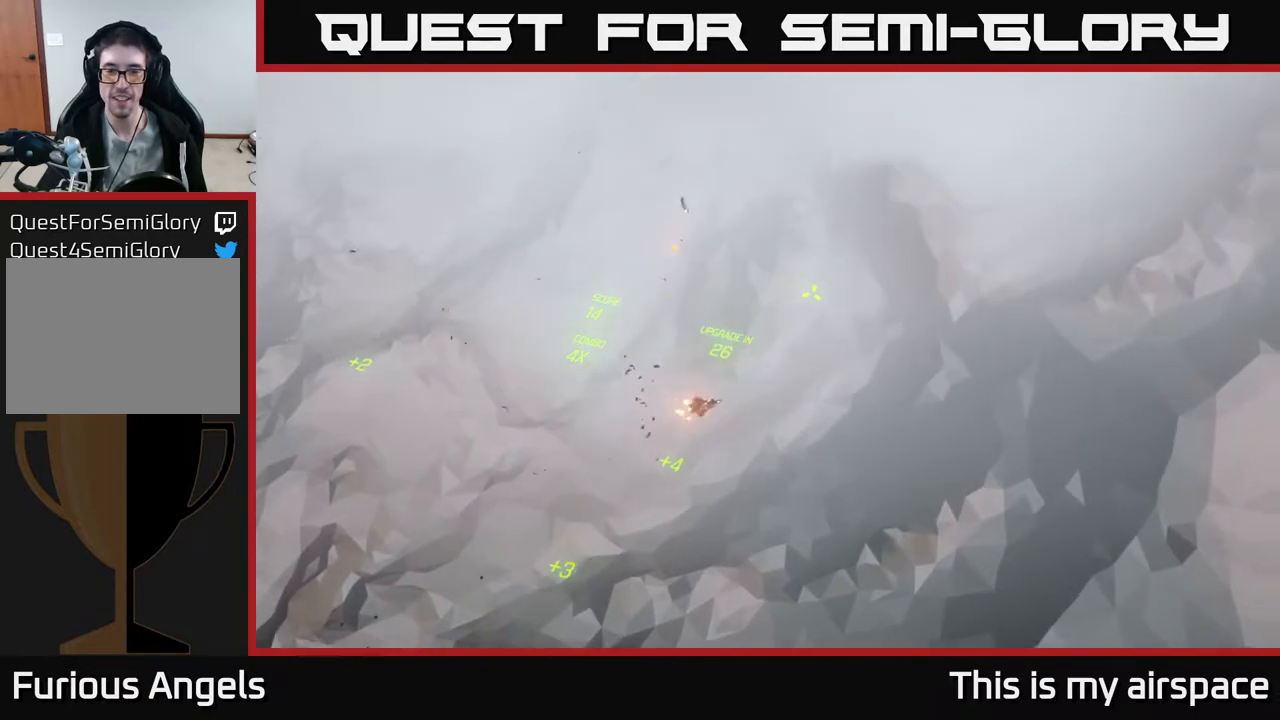
{"buttons": [], "left_stick": "down-left", "events": [[450, "left_stick", "down-left"]]}
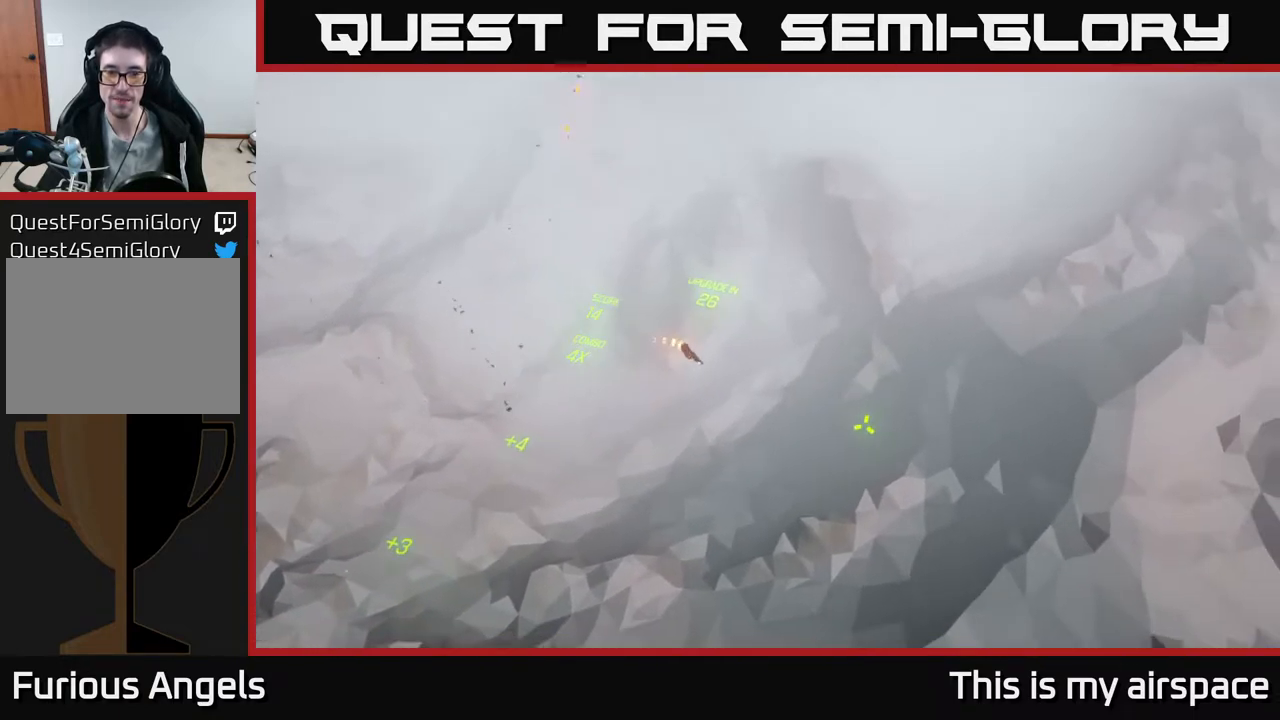
{"buttons": [], "left_stick": "down", "events": [[350, "left_stick", "down"]]}
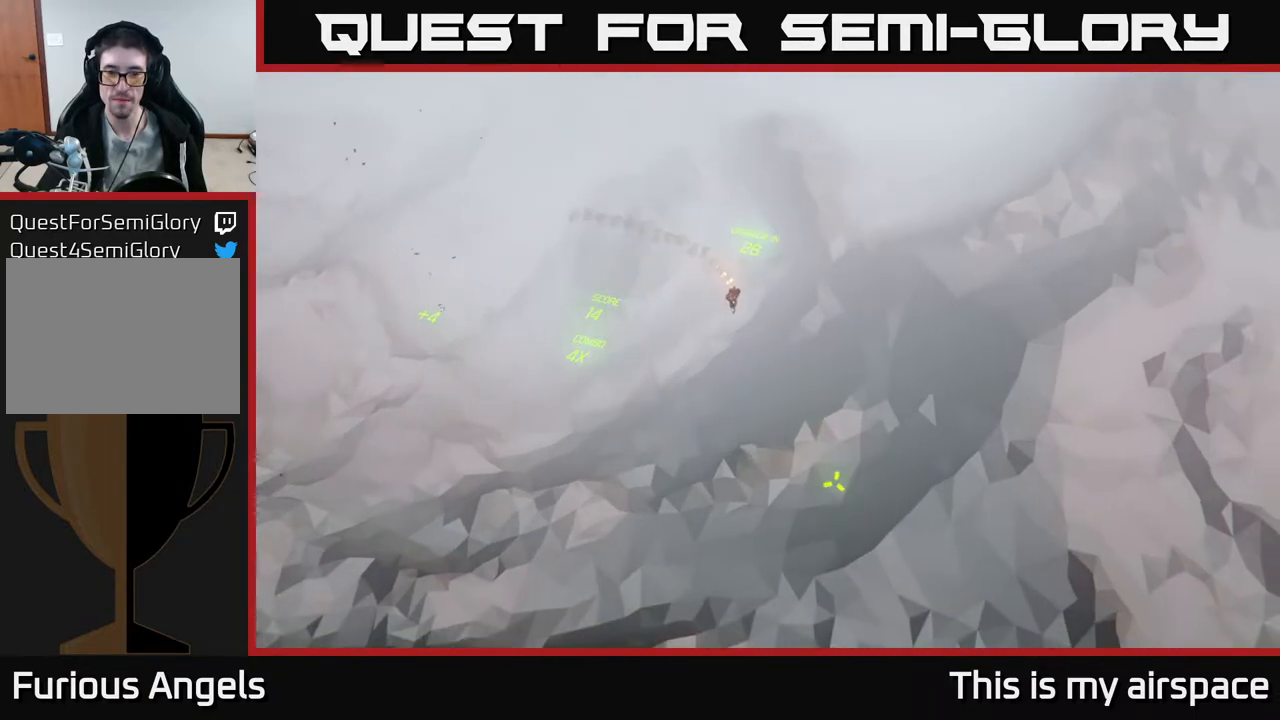
{"buttons": [], "left_stick": "down", "events": []}
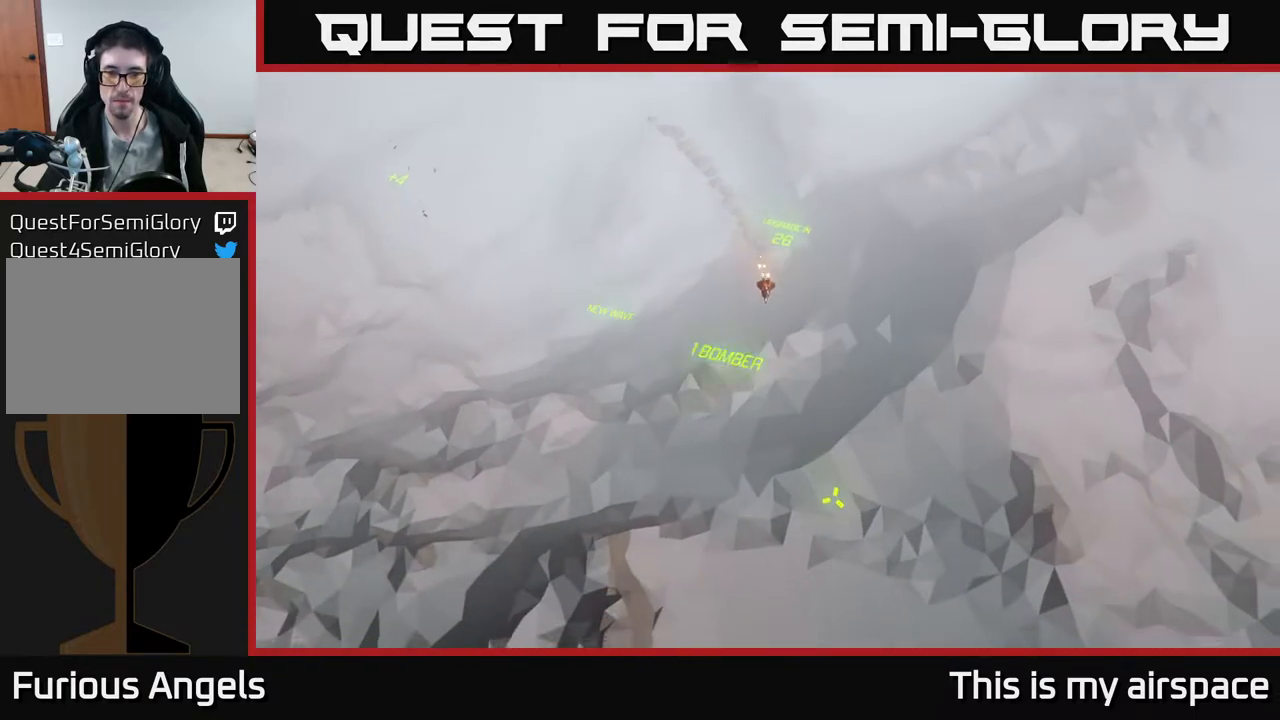
{"buttons": [], "left_stick": "down-left", "events": [[267, "left_stick", "down-left"]]}
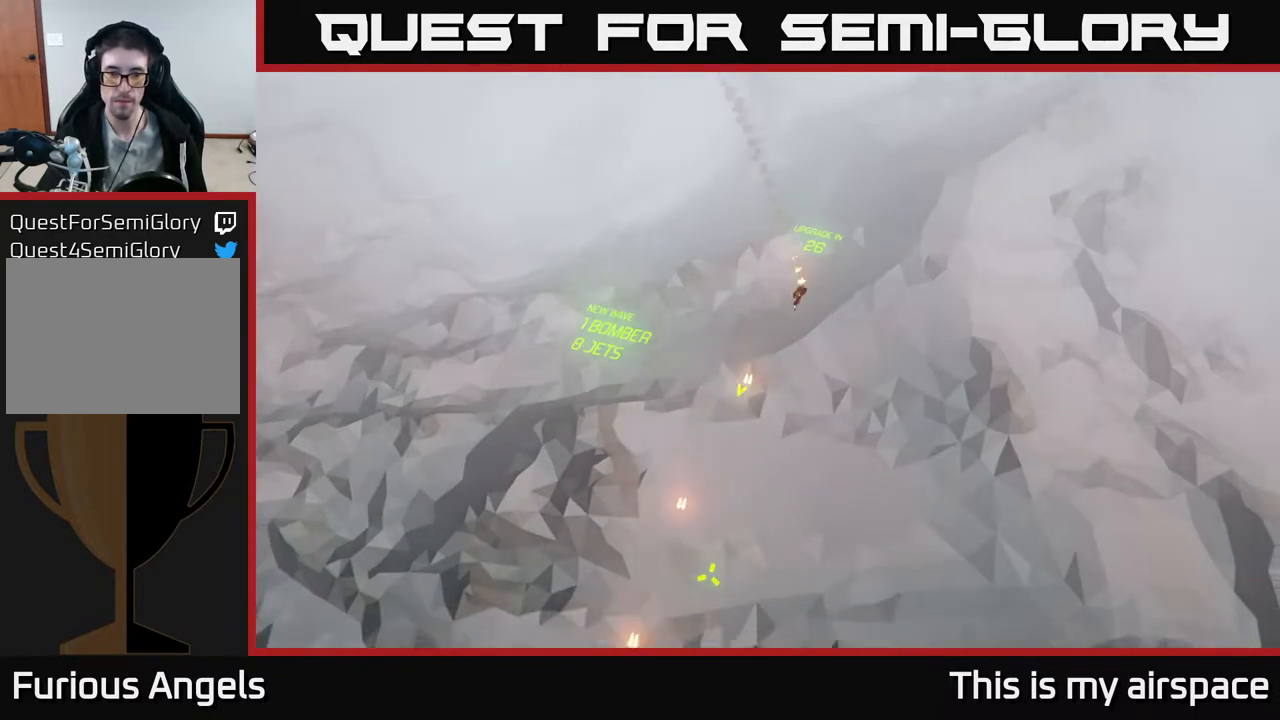
{"buttons": [], "left_stick": "up-left", "events": [[317, "left_stick", "left"], [417, "left_stick", "up-left"]]}
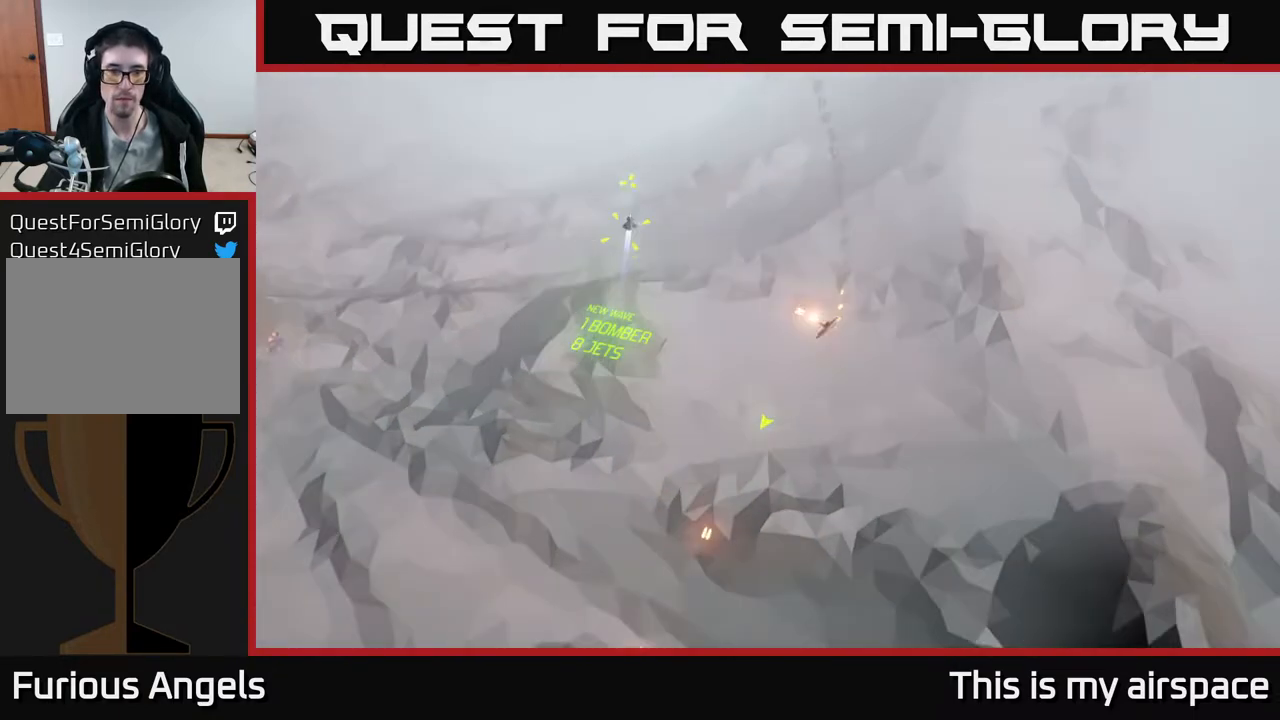
{"buttons": [], "left_stick": "up", "events": [[50, "left_stick", "up"]]}
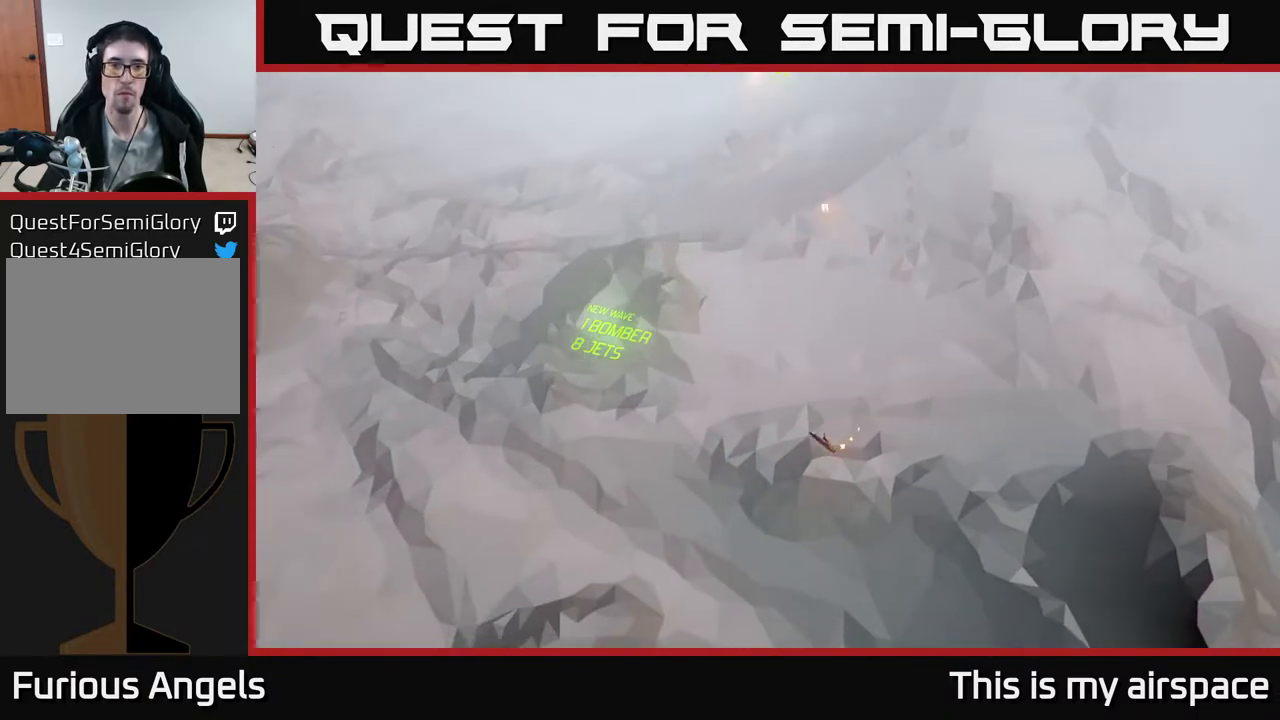
{"buttons": [], "left_stick": "center", "events": [[417, "left_stick", "center"]]}
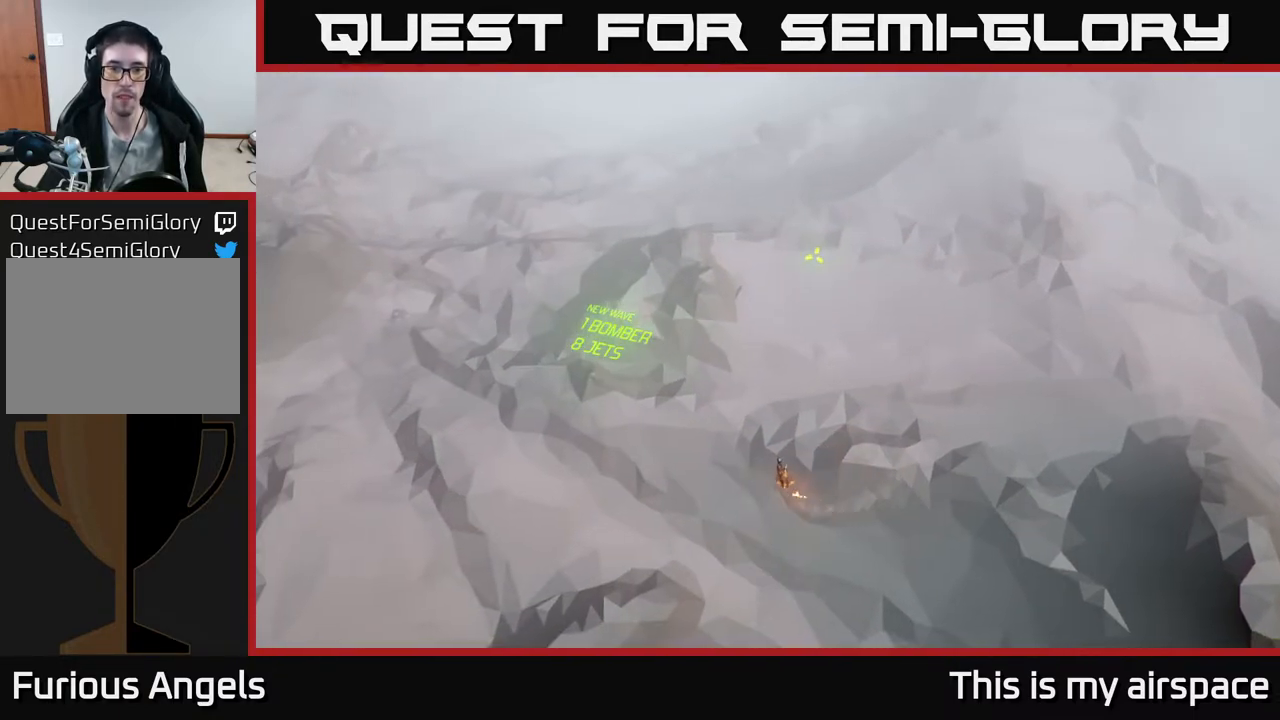
{"buttons": [], "left_stick": "center", "events": []}
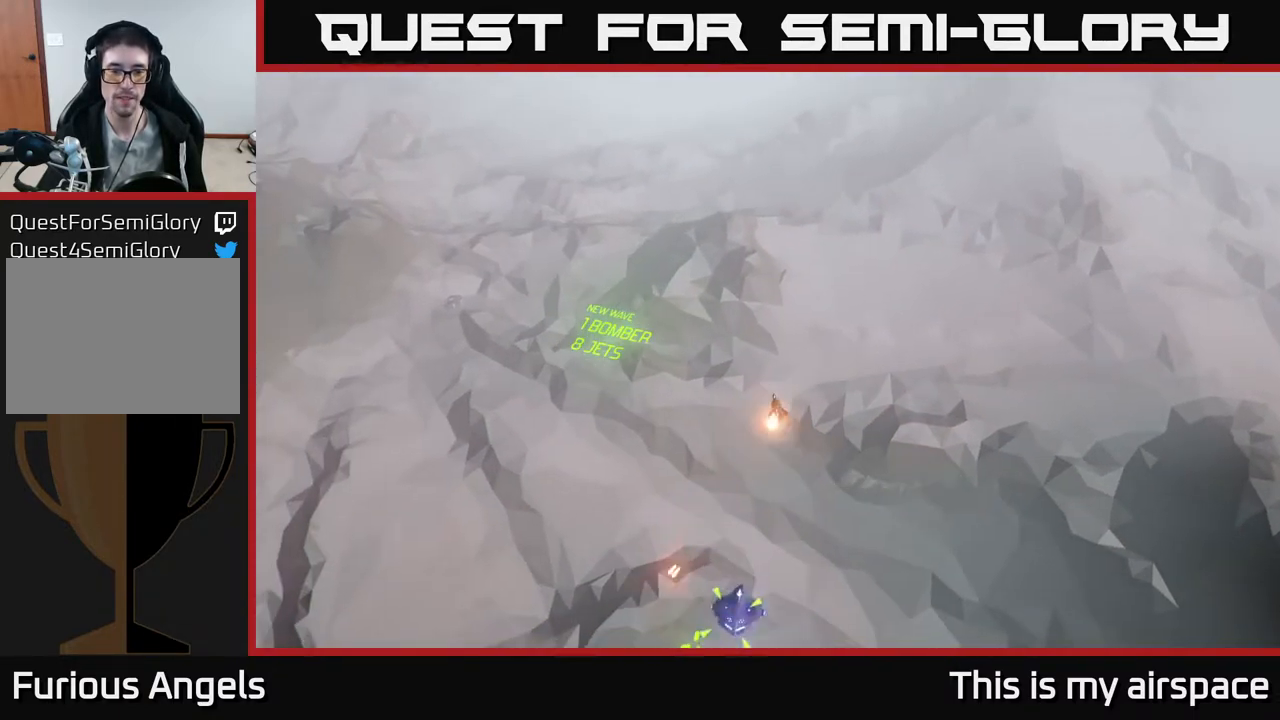
{"buttons": [], "left_stick": "center", "events": []}
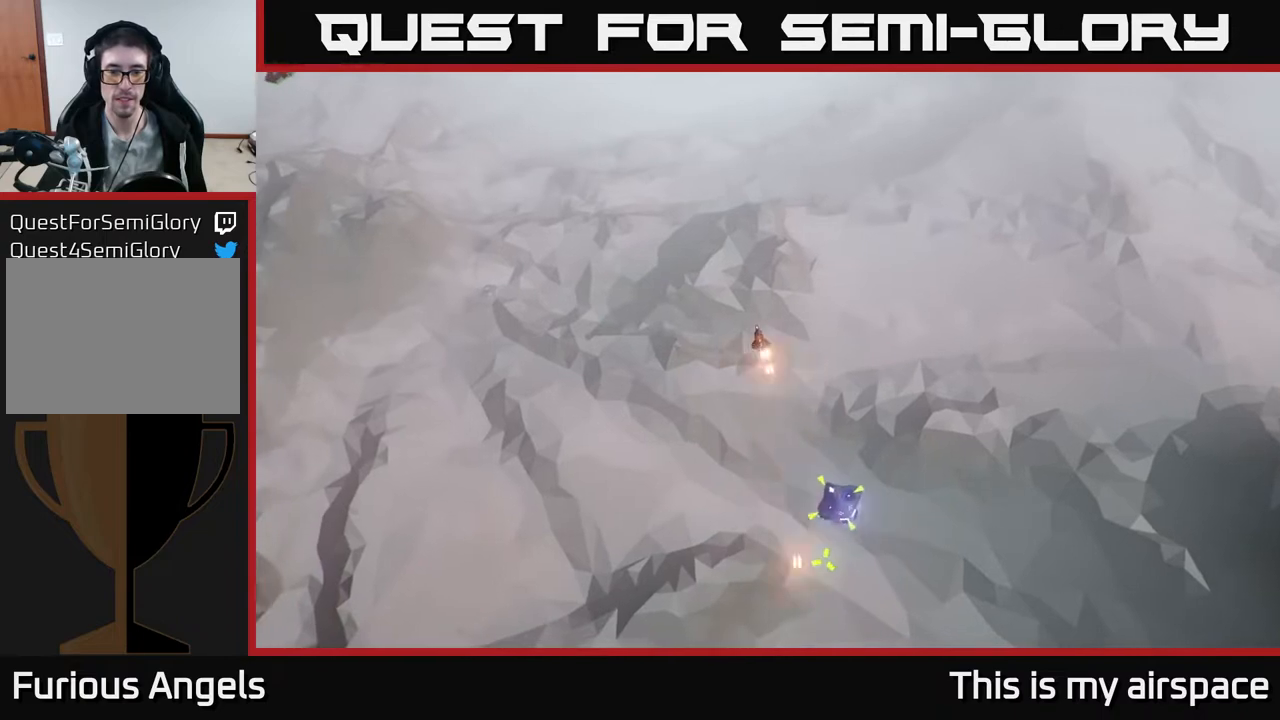
{"buttons": [], "left_stick": "center", "events": []}
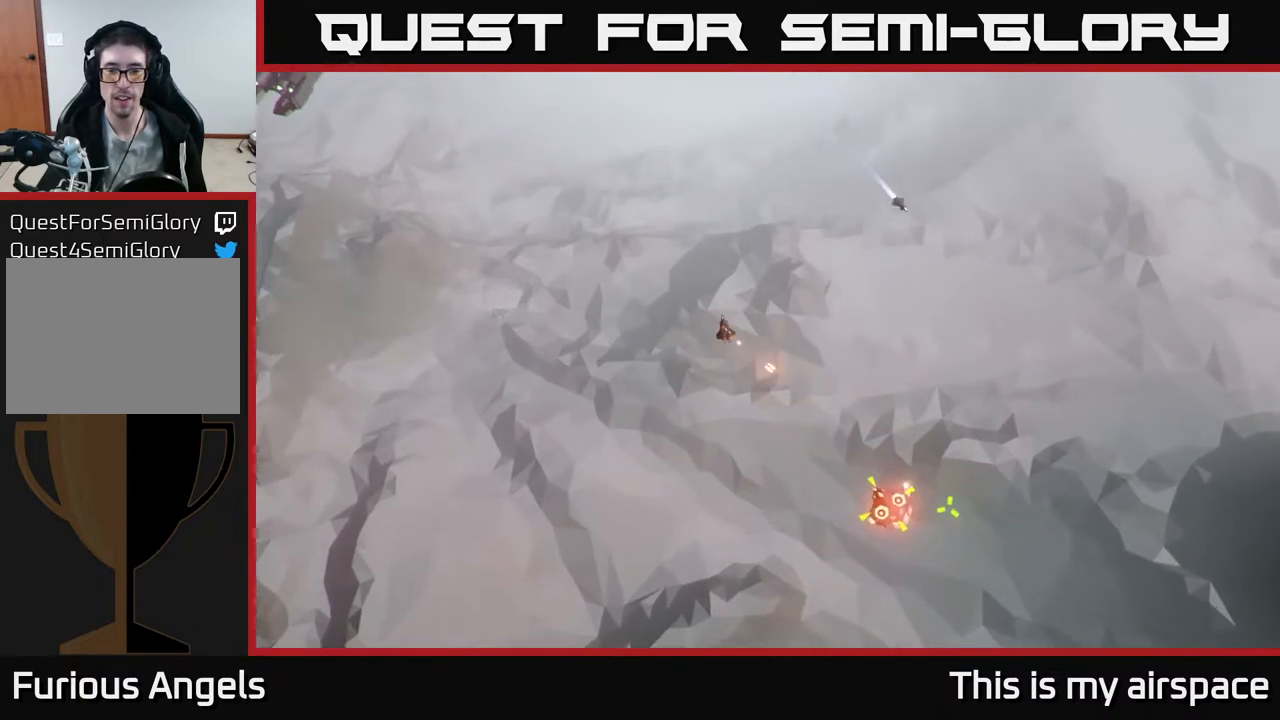
{"buttons": [], "left_stick": "center", "events": []}
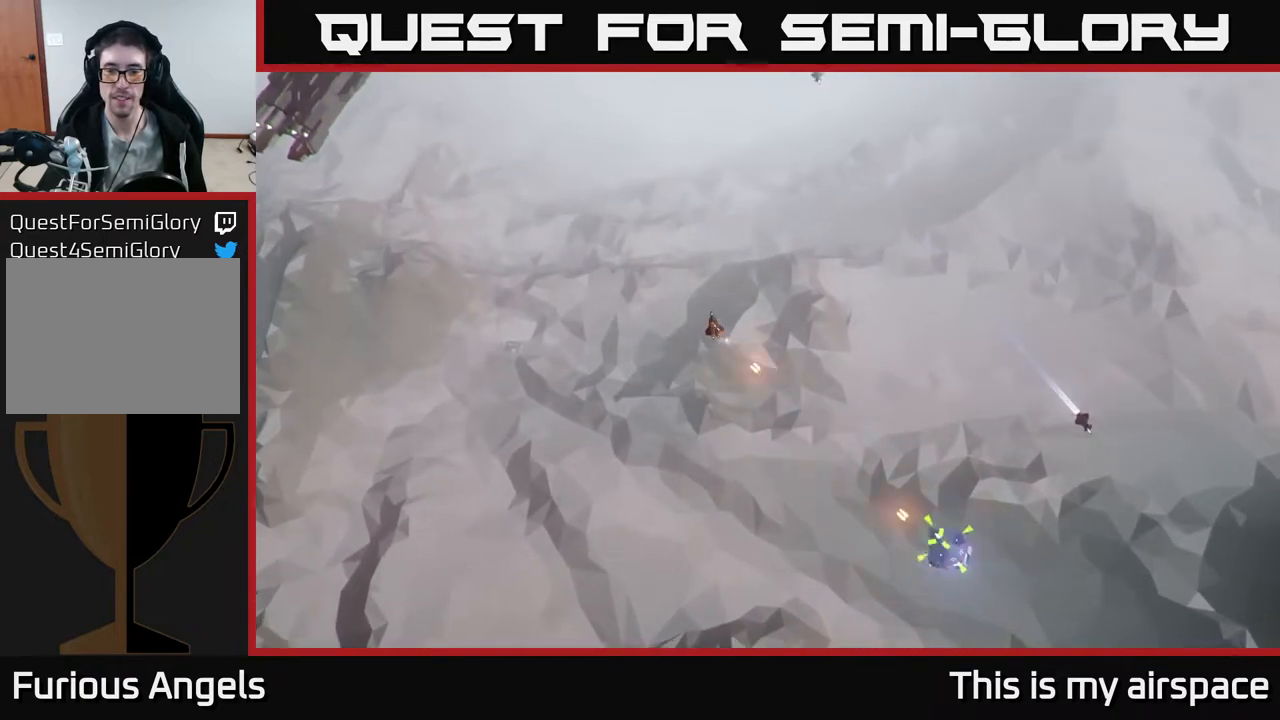
{"buttons": [], "left_stick": "center", "events": [[150, "left_stick", "right"], [367, "left_stick", "center"]]}
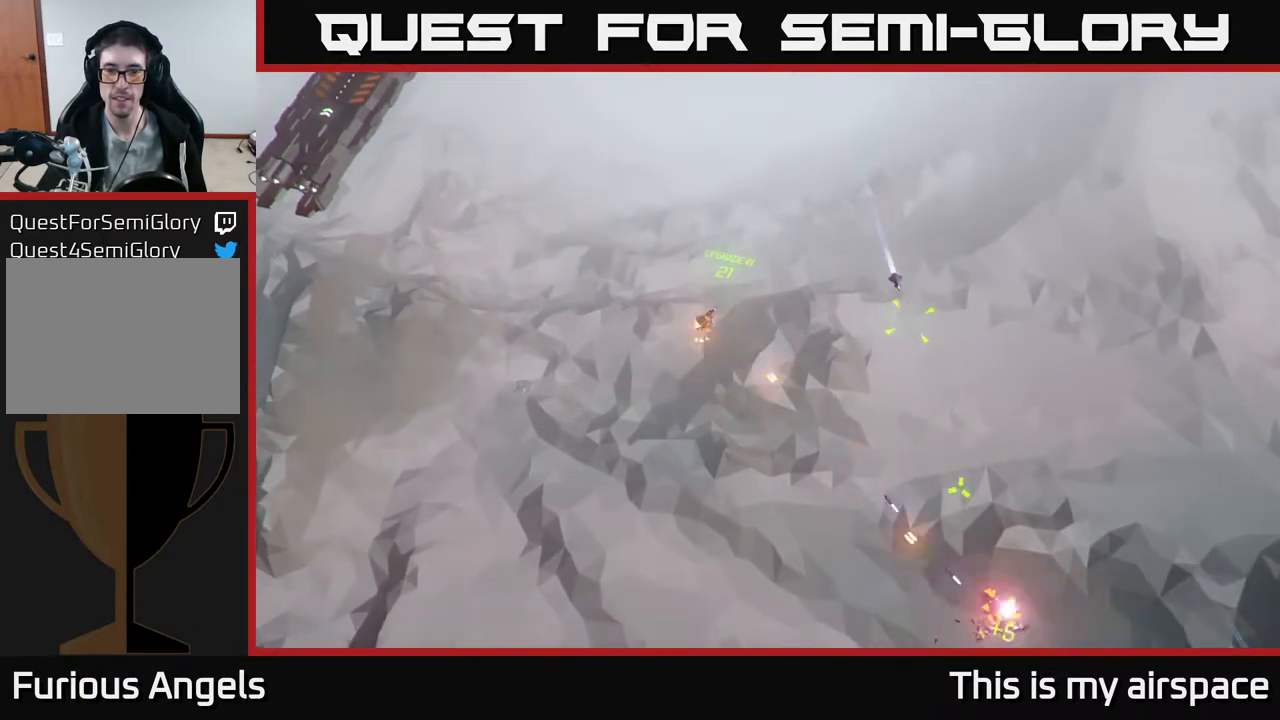
{"buttons": [], "left_stick": "center", "events": [[200, "left_stick", "down-right"], [417, "left_stick", "center"]]}
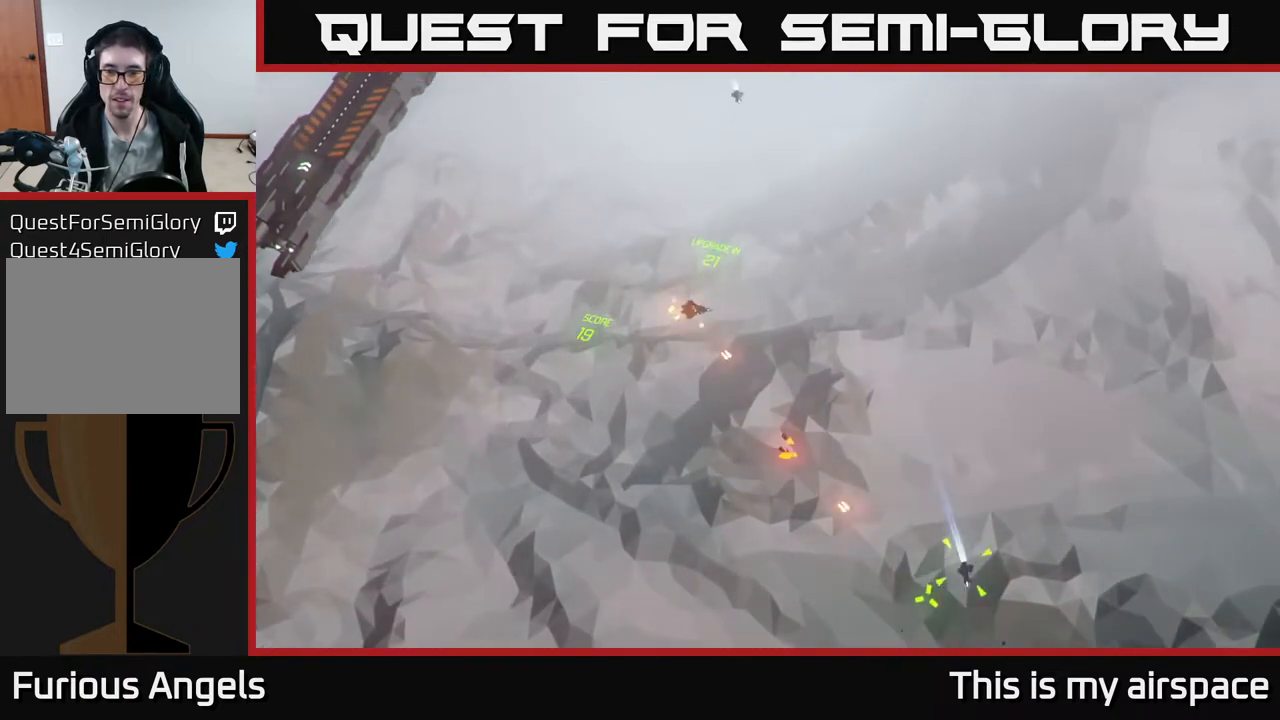
{"buttons": [], "left_stick": "down-left", "events": [[17, "left_stick", "up"], [200, "left_stick", "center"], [367, "left_stick", "down-left"]]}